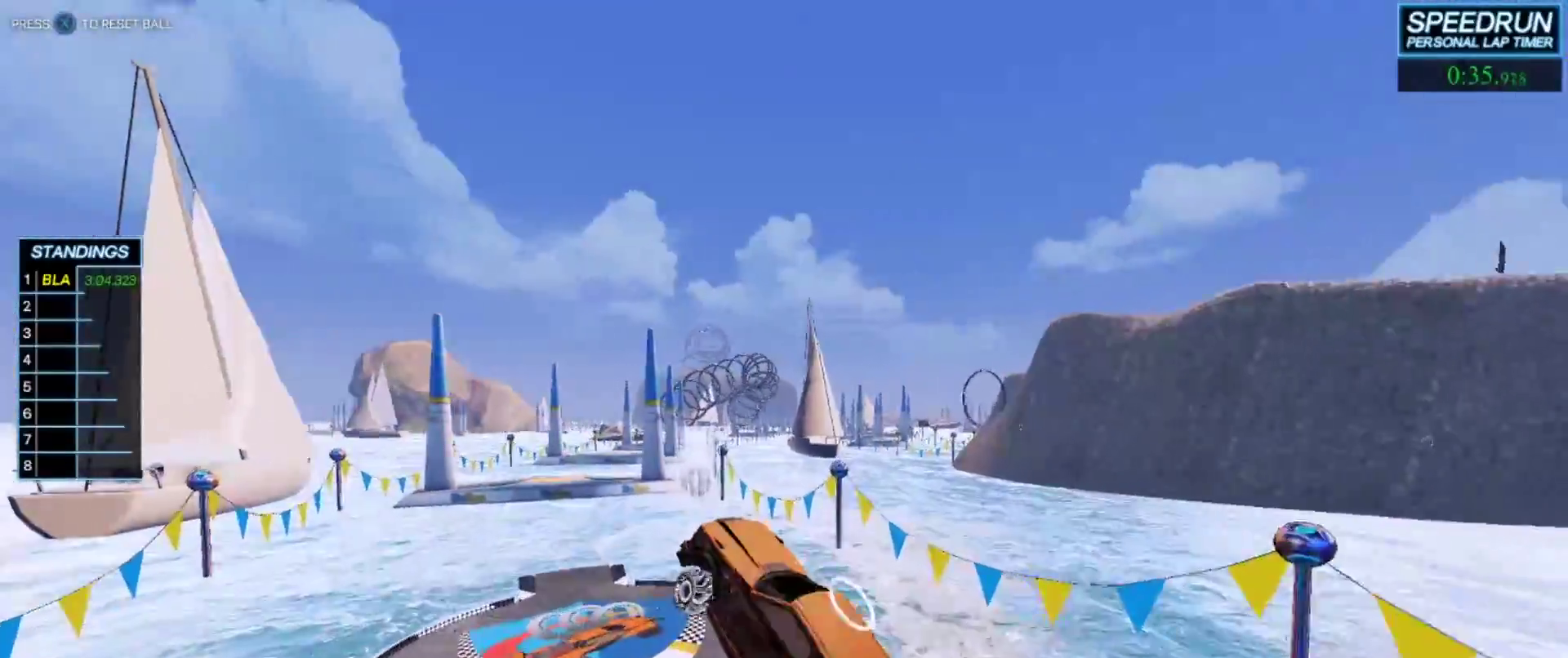
Gameplay with a controller (Xbox layout); each line is a JSON object with the inputs held at the frame after it. "events" lists button and stick changes between this image and that frame as [ms after this image, input, new state], when the widget could be followed in between. Not read: right_stick.
{"buttons": ["B"], "left_stick": "center", "events": [[33, "R1", "down"], [67, "L1", "up"], [83, "left_stick", "center"], [117, "R1", "up"], [133, "left_stick", "left"], [283, "left_stick", "down-left"], [500, "left_stick", "center"]]}
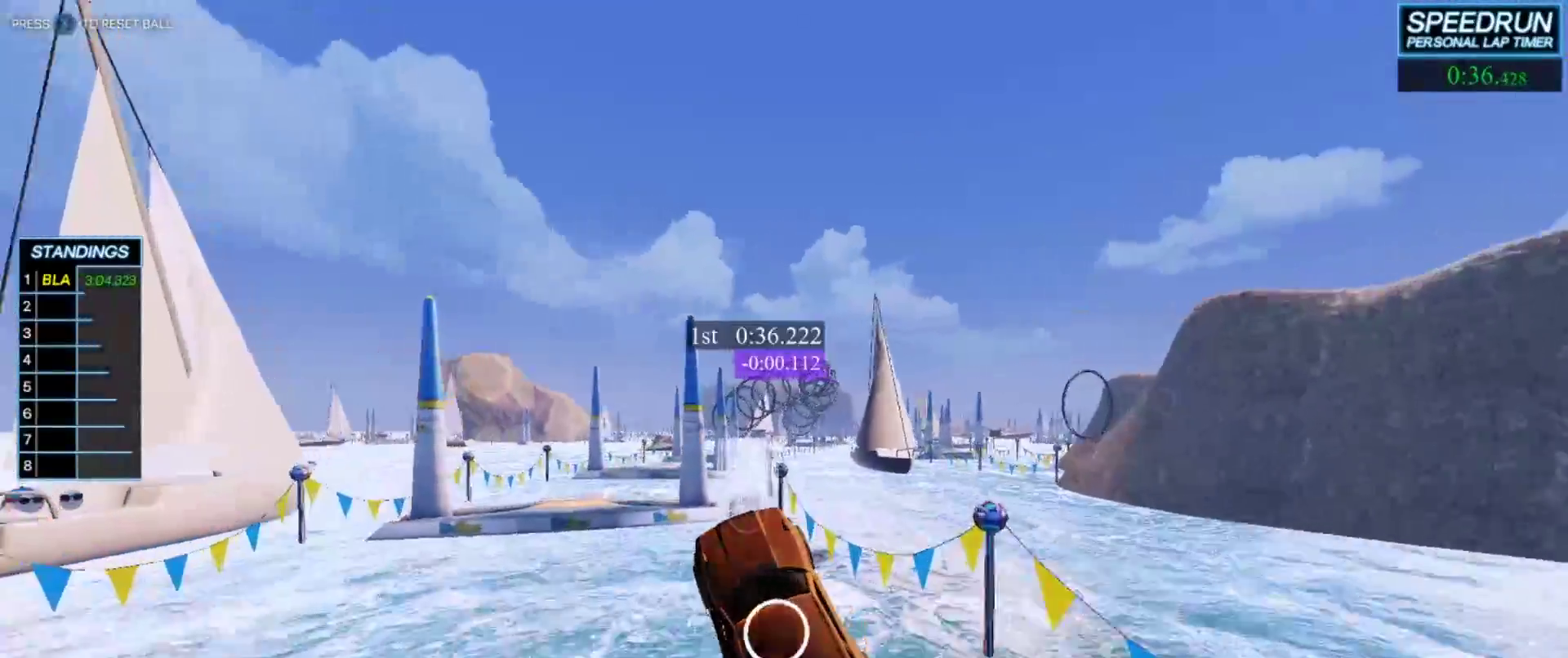
{"buttons": ["B"], "left_stick": "right", "events": [[117, "left_stick", "left"], [267, "left_stick", "down-left"], [367, "left_stick", "center"], [467, "left_stick", "right"]]}
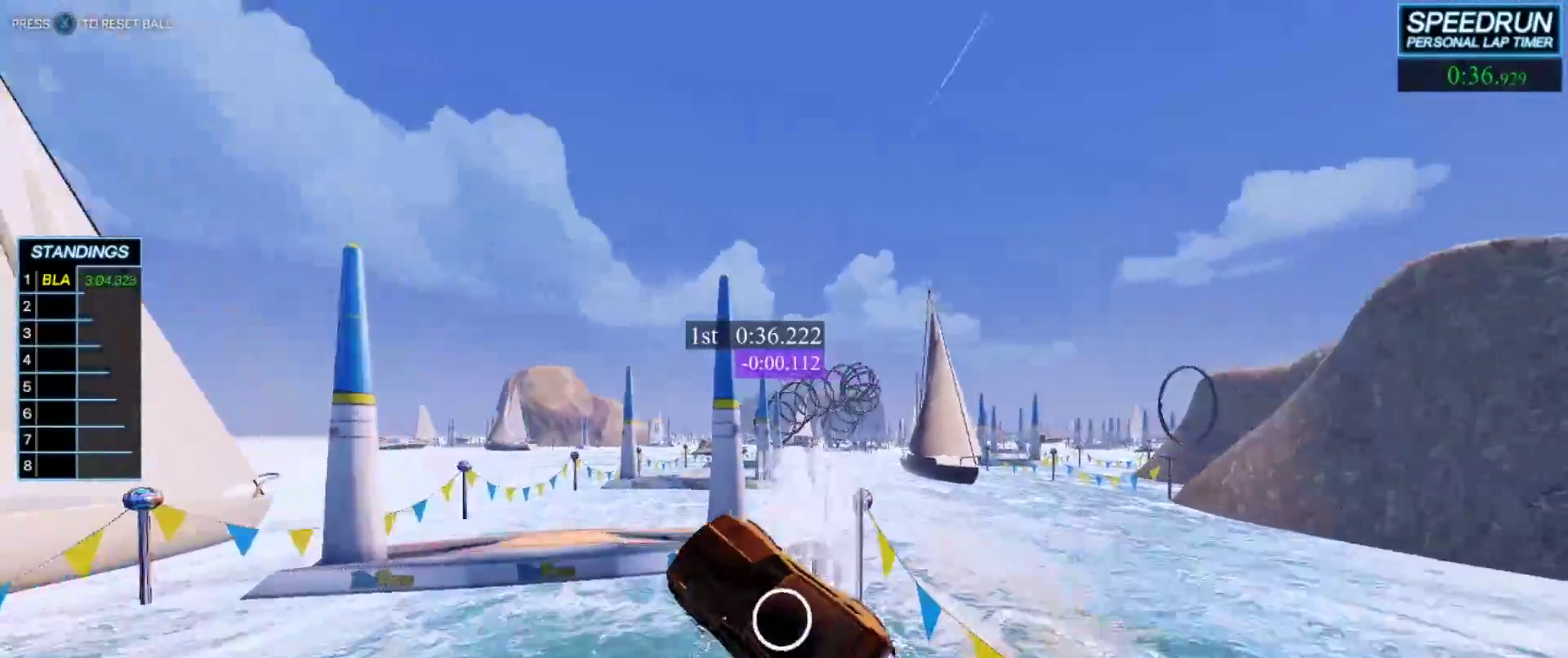
{"buttons": ["B"], "left_stick": "up-right", "events": [[33, "L1", "down"], [100, "left_stick", "up-right"], [167, "L1", "up"], [233, "left_stick", "center"], [333, "left_stick", "up-right"]]}
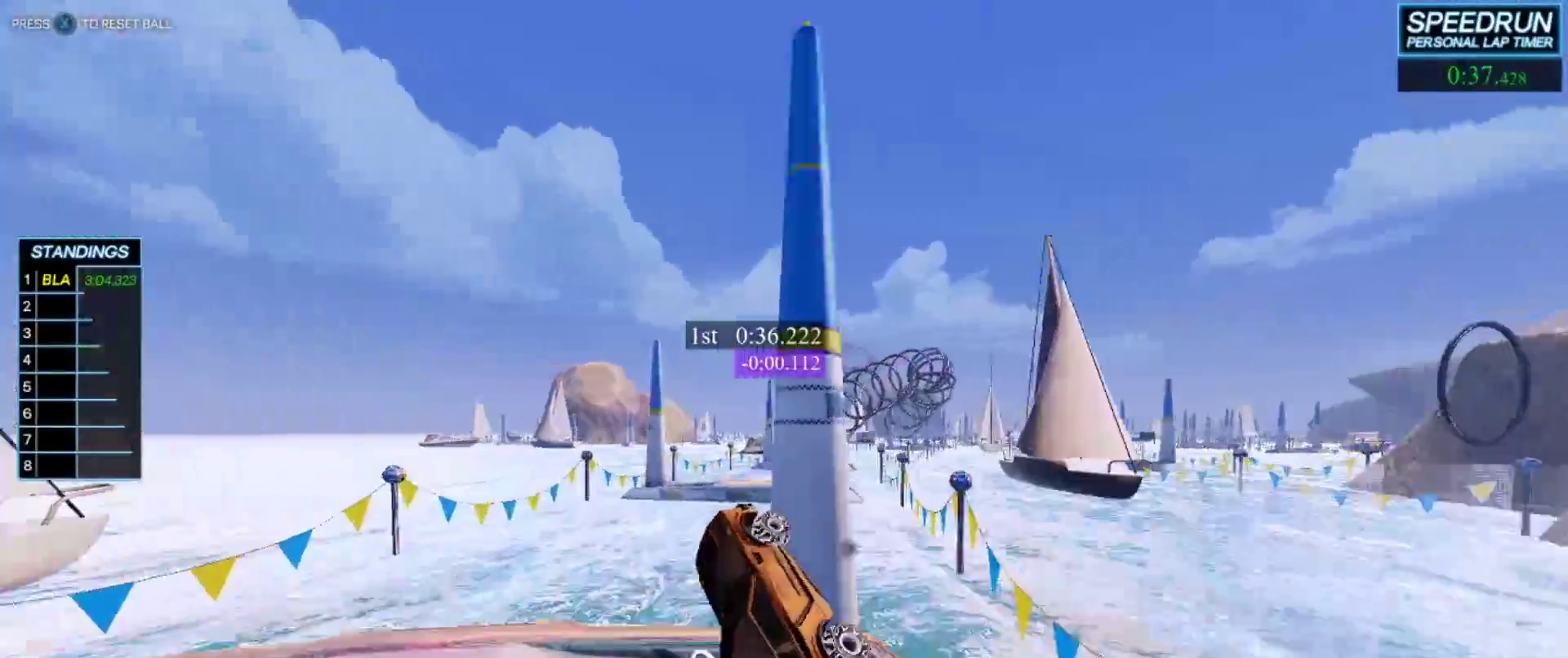
{"buttons": ["B"], "left_stick": "left", "events": [[17, "R1", "down"], [100, "left_stick", "down-right"], [200, "R1", "up"], [200, "left_stick", "center"], [450, "left_stick", "left"]]}
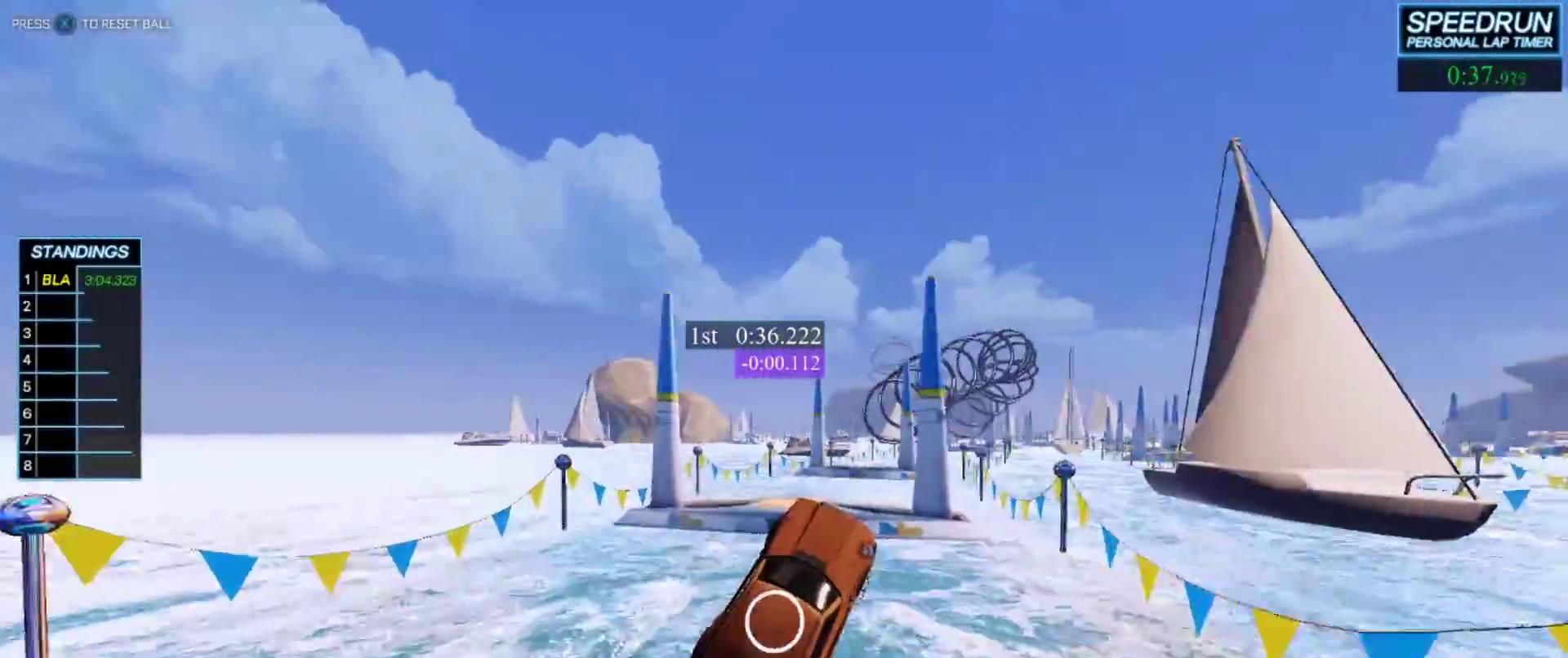
{"buttons": ["B"], "left_stick": "down", "events": [[183, "left_stick", "center"], [383, "left_stick", "down"]]}
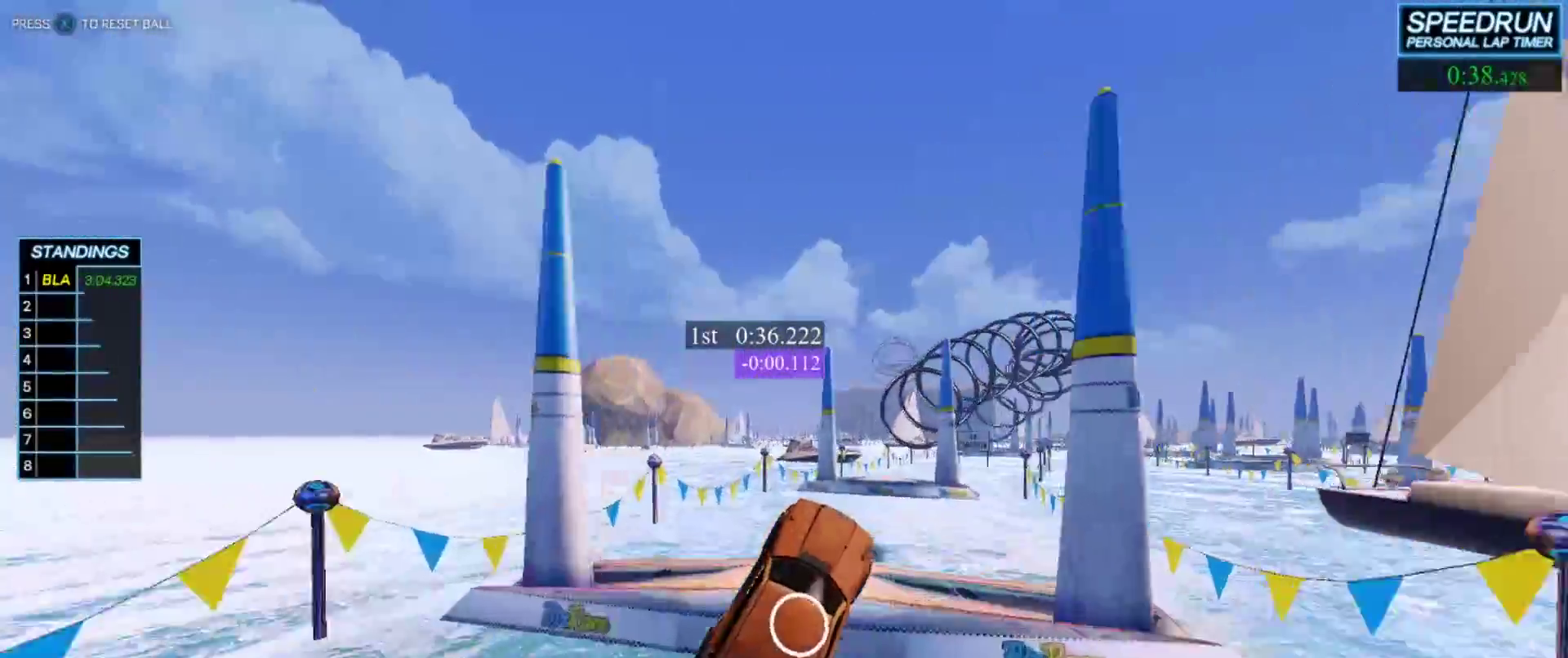
{"buttons": ["B"], "left_stick": "down", "events": [[17, "left_stick", "up-left"], [183, "left_stick", "center"], [367, "left_stick", "down"]]}
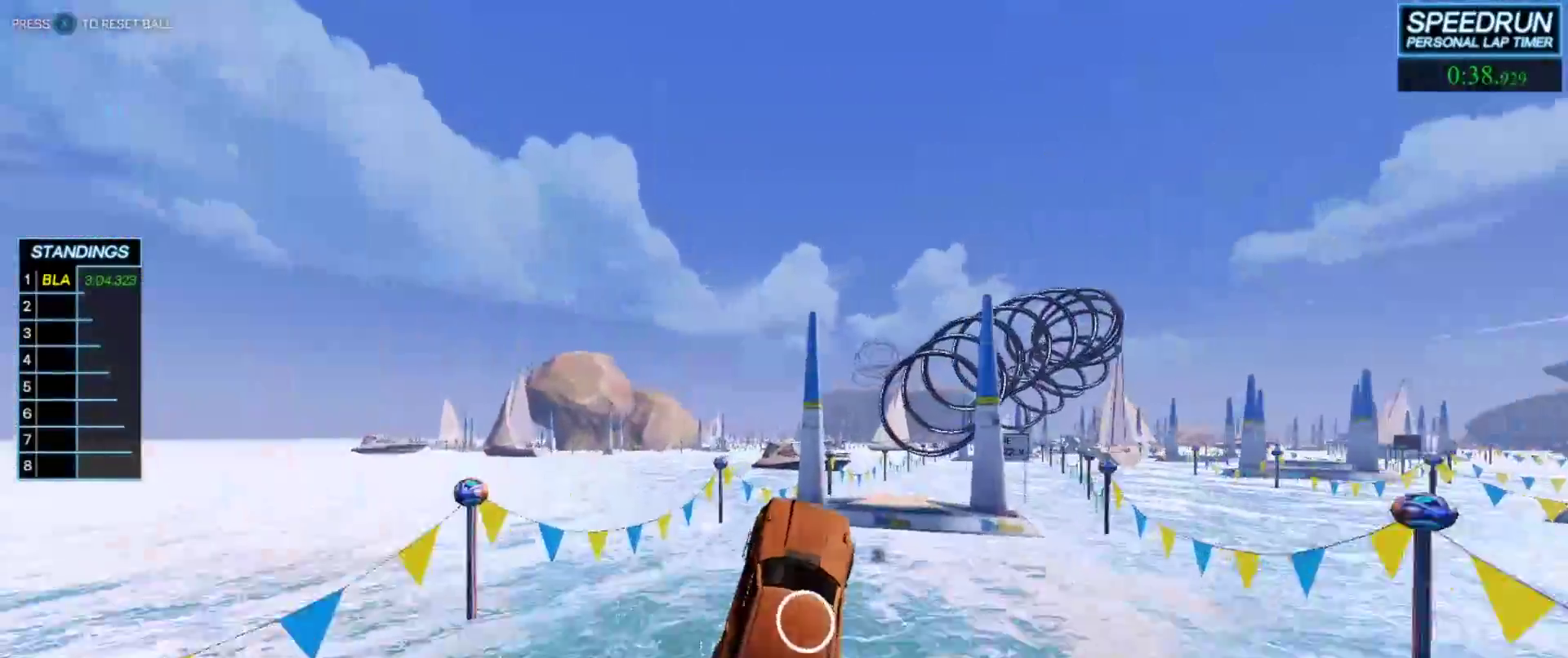
{"buttons": ["B"], "left_stick": "left", "events": [[50, "left_stick", "center"], [283, "left_stick", "up-left"], [383, "left_stick", "left"]]}
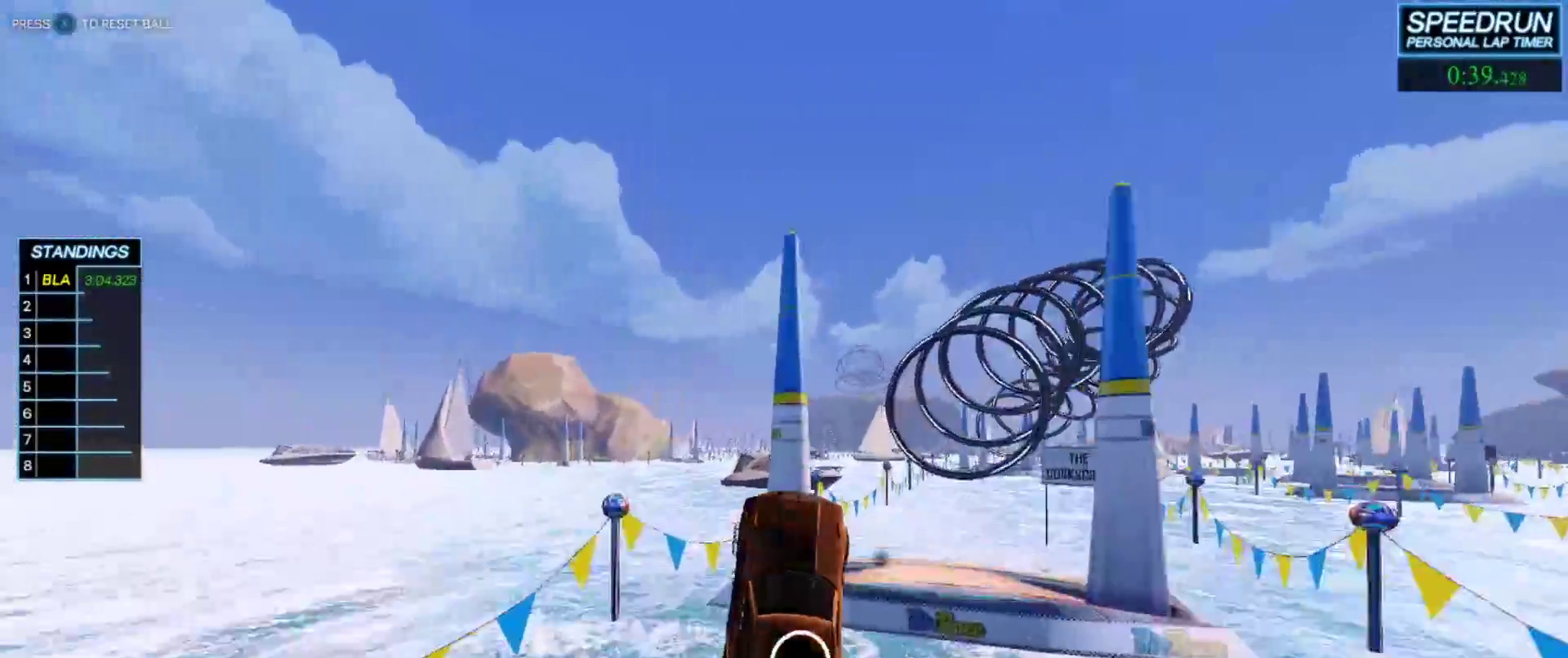
{"buttons": ["B"], "left_stick": "down-right", "events": [[100, "left_stick", "center"], [183, "left_stick", "left"], [317, "R1", "down"], [417, "left_stick", "down-right"], [483, "R1", "up"]]}
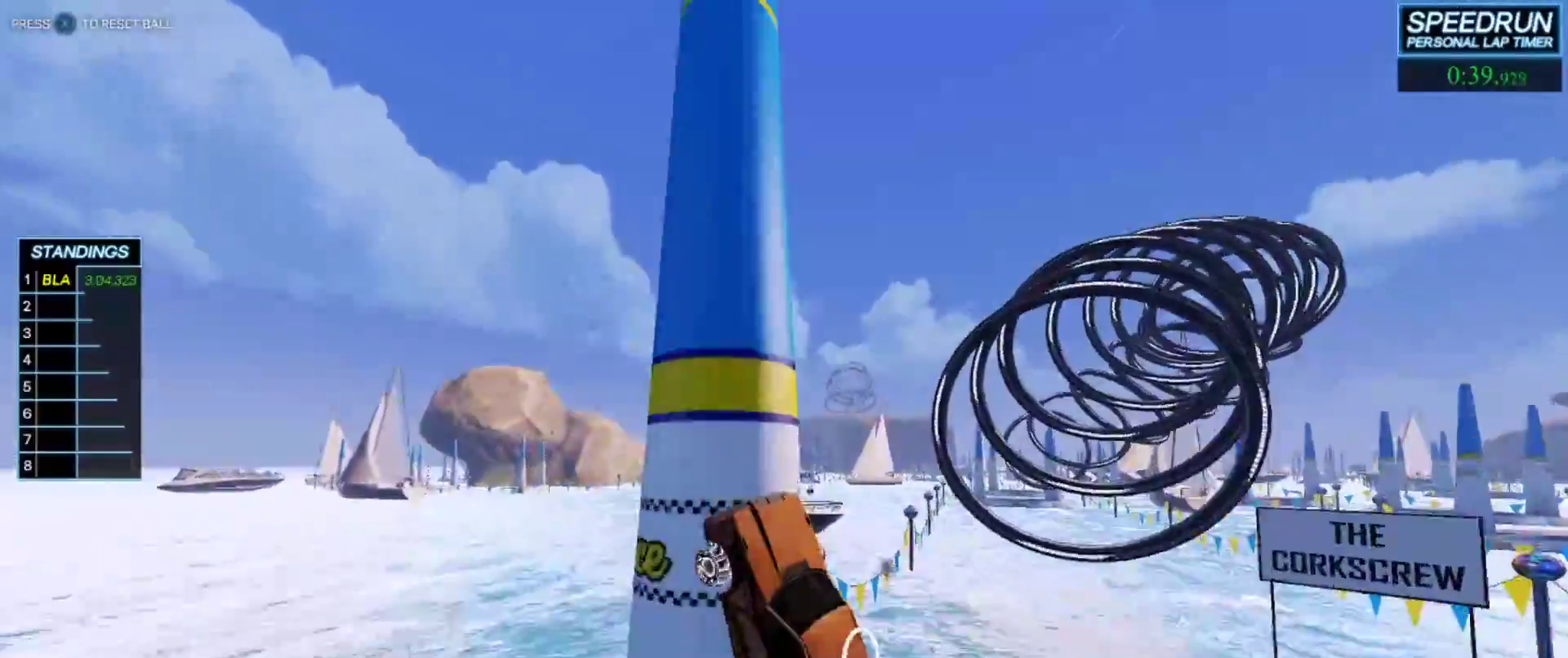
{"buttons": ["L1"], "left_stick": "up-left", "events": [[83, "L1", "down"], [250, "left_stick", "left"], [300, "left_stick", "up-left"], [333, "B", "up"]]}
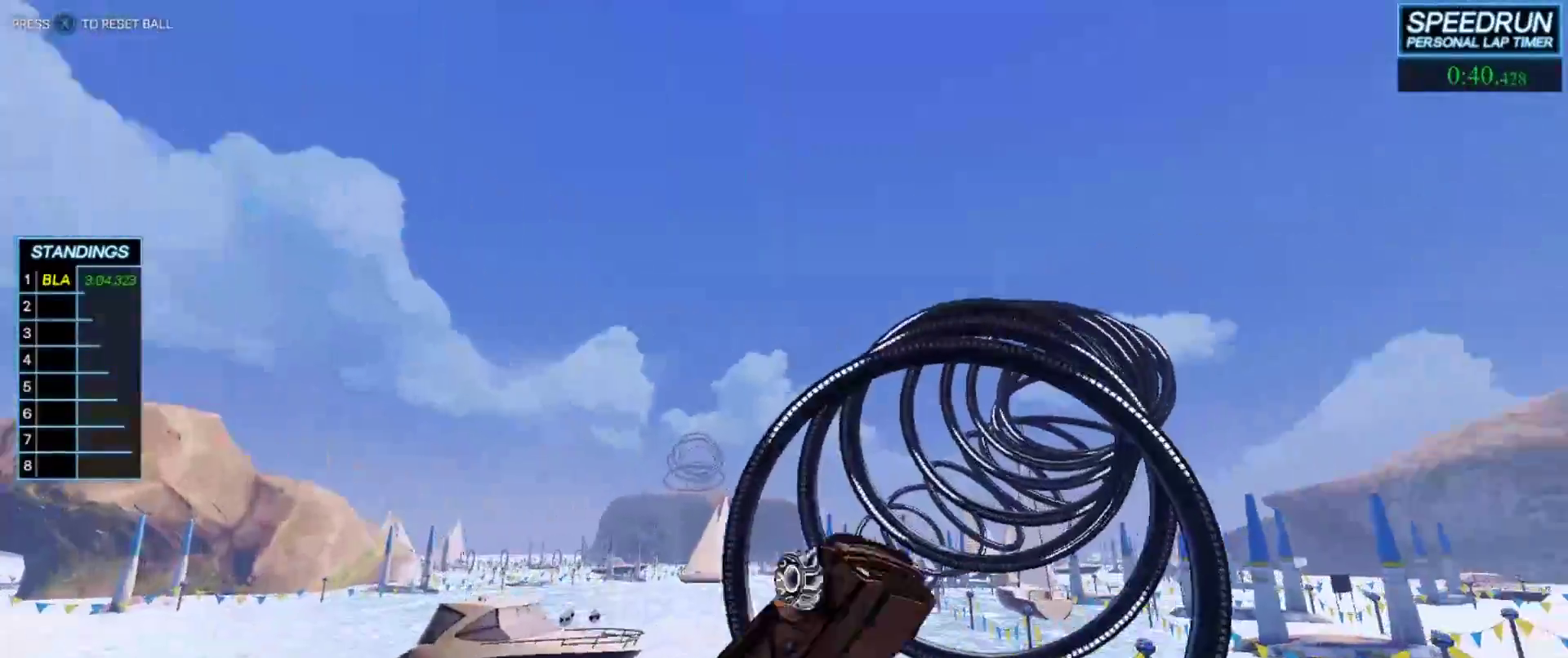
{"buttons": ["B"], "left_stick": "center", "events": [[150, "L1", "up"], [167, "B", "down"], [200, "left_stick", "center"], [233, "R1", "down"], [267, "left_stick", "right"], [333, "R1", "up"], [433, "left_stick", "center"]]}
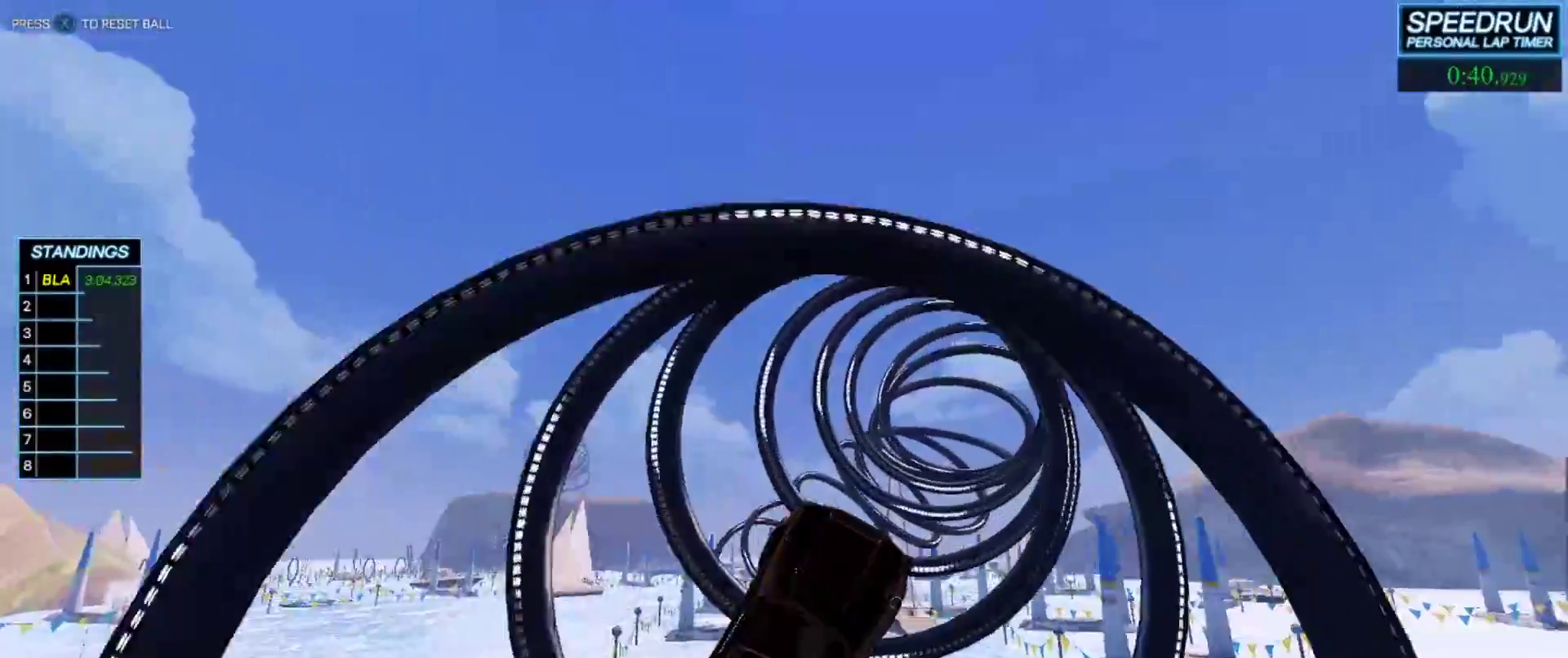
{"buttons": ["B"], "left_stick": "left", "events": [[50, "left_stick", "left"], [233, "left_stick", "center"], [333, "left_stick", "left"]]}
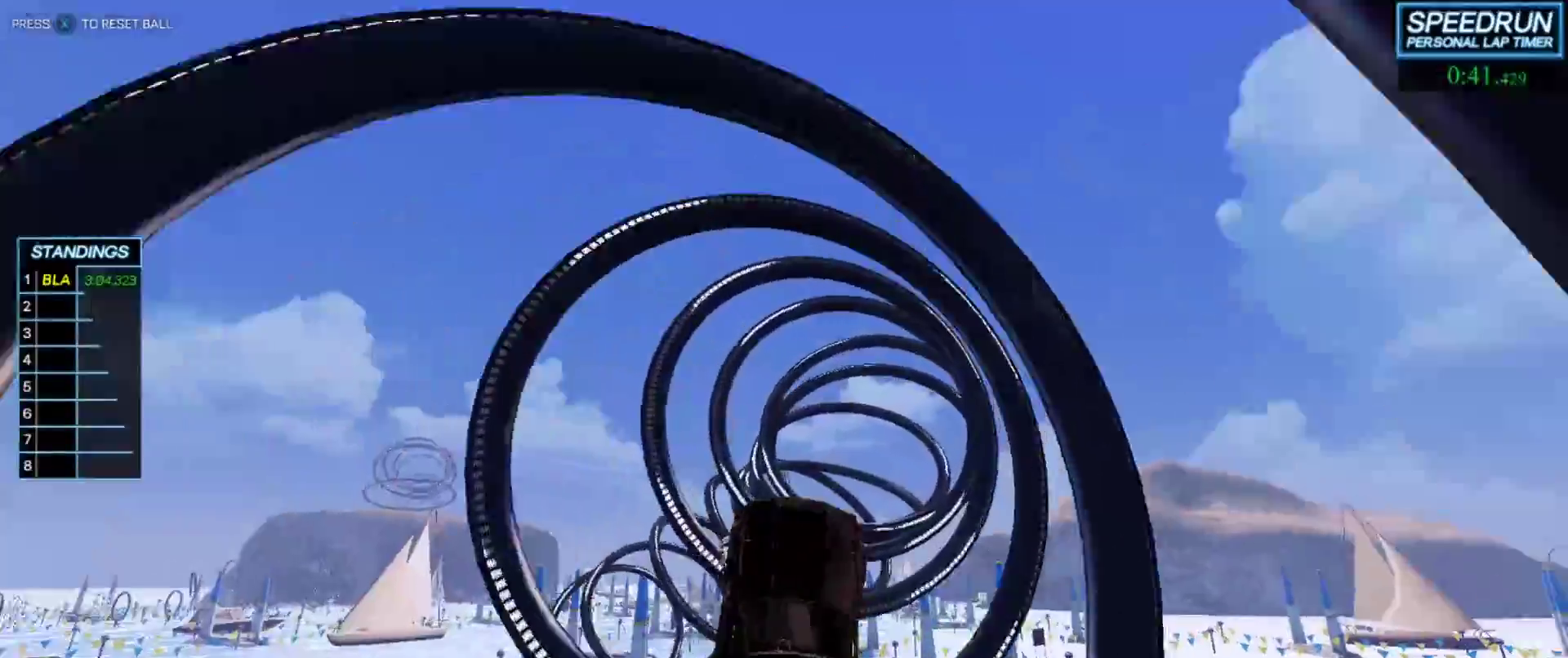
{"buttons": [], "left_stick": "up-right", "events": [[33, "left_stick", "center"], [83, "left_stick", "left"], [100, "R1", "down"], [267, "B", "up"], [267, "R1", "up"], [283, "left_stick", "center"], [367, "left_stick", "up-left"], [500, "left_stick", "up-right"]]}
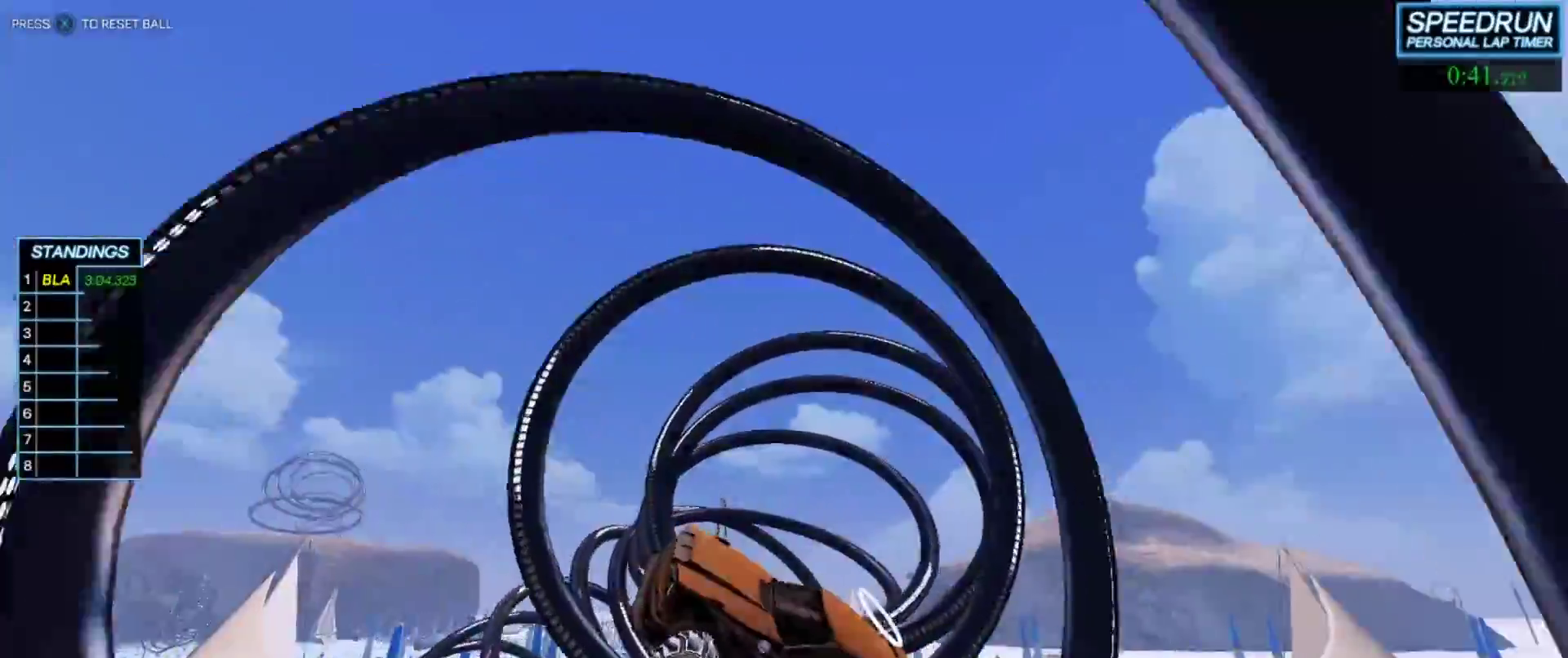
{"buttons": ["B"], "left_stick": "up-left", "events": [[150, "left_stick", "down-right"], [217, "B", "down"], [283, "left_stick", "right"], [300, "R1", "down"], [367, "R1", "up"], [383, "left_stick", "center"], [483, "left_stick", "up-left"]]}
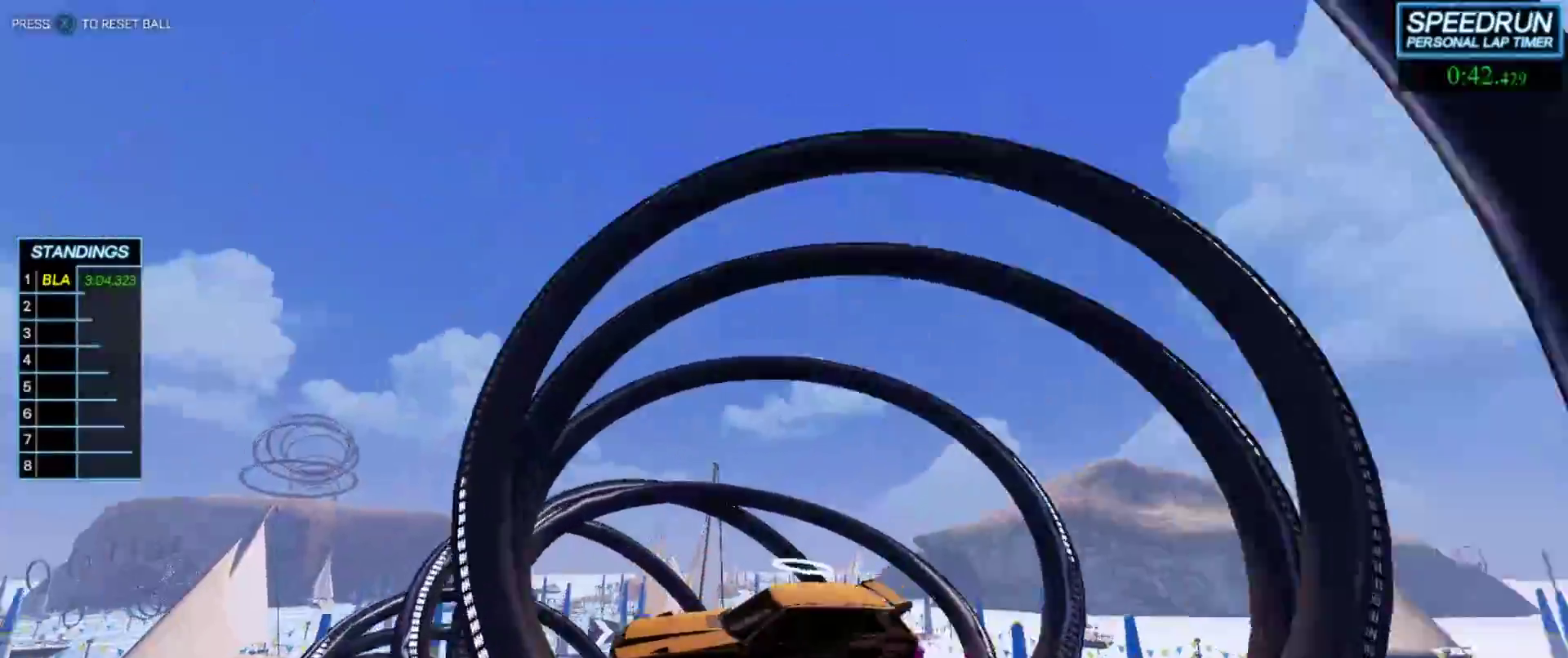
{"buttons": ["B"], "left_stick": "center", "events": [[133, "left_stick", "down"], [283, "left_stick", "center"]]}
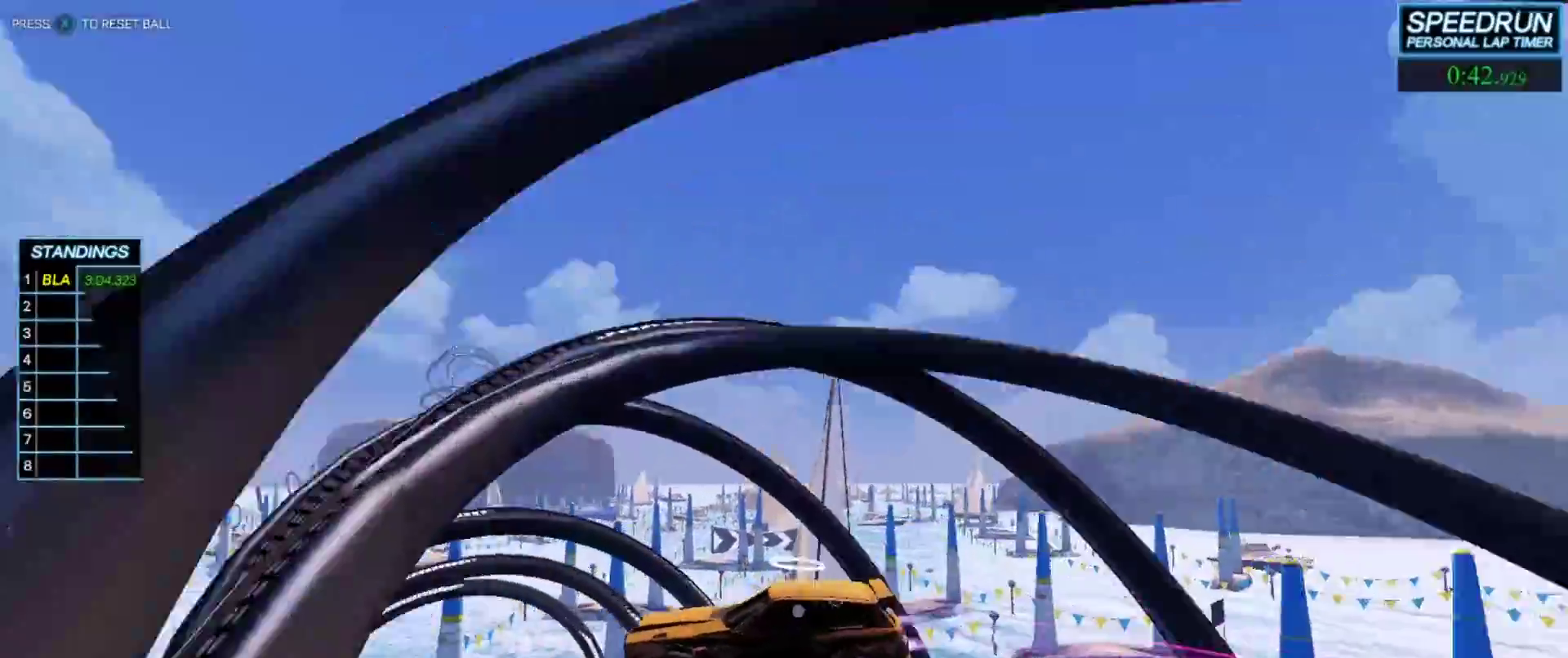
{"buttons": ["B"], "left_stick": "down-right", "events": [[33, "left_stick", "right"], [333, "left_stick", "down-right"]]}
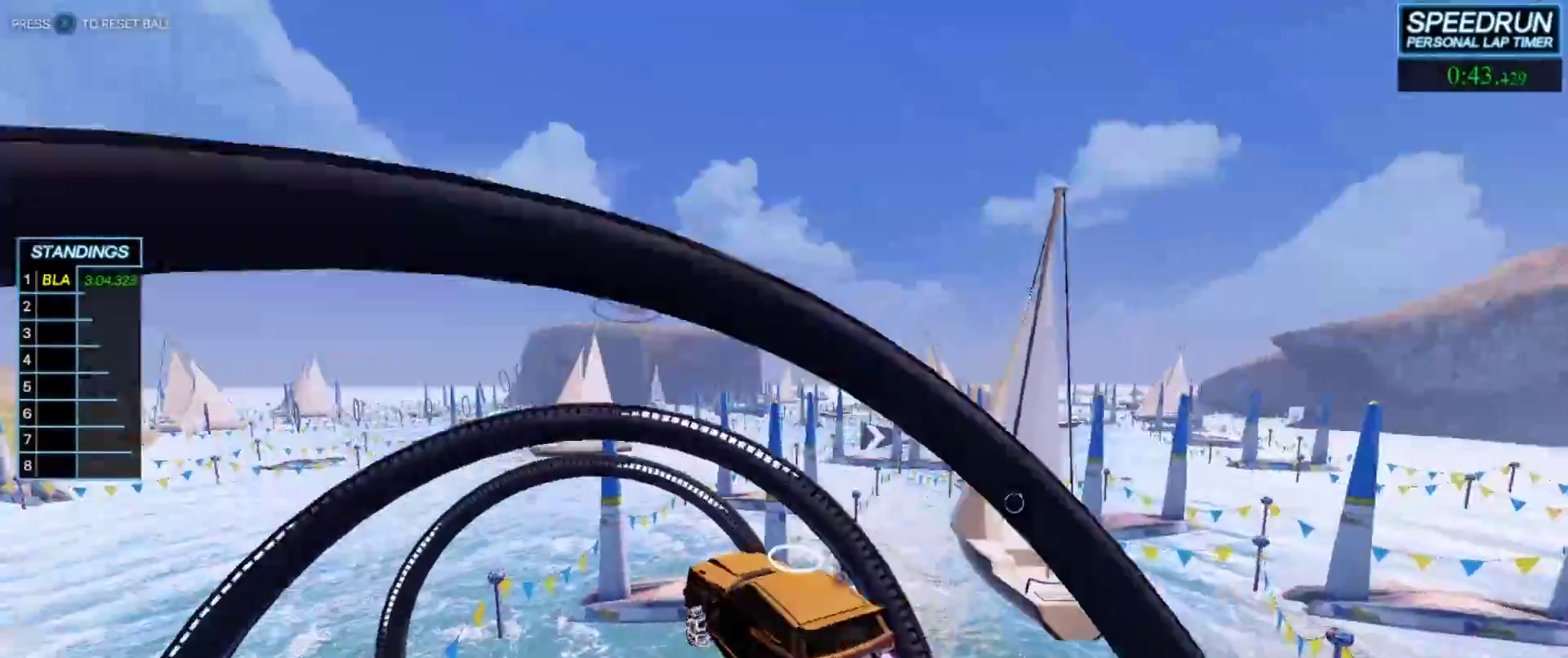
{"buttons": ["B", "L1"], "left_stick": "down-right", "events": [[17, "R1", "down"], [67, "R1", "up"], [250, "L1", "down"], [300, "left_stick", "up-left"], [350, "A", "down"], [483, "A", "up"], [483, "left_stick", "down-right"]]}
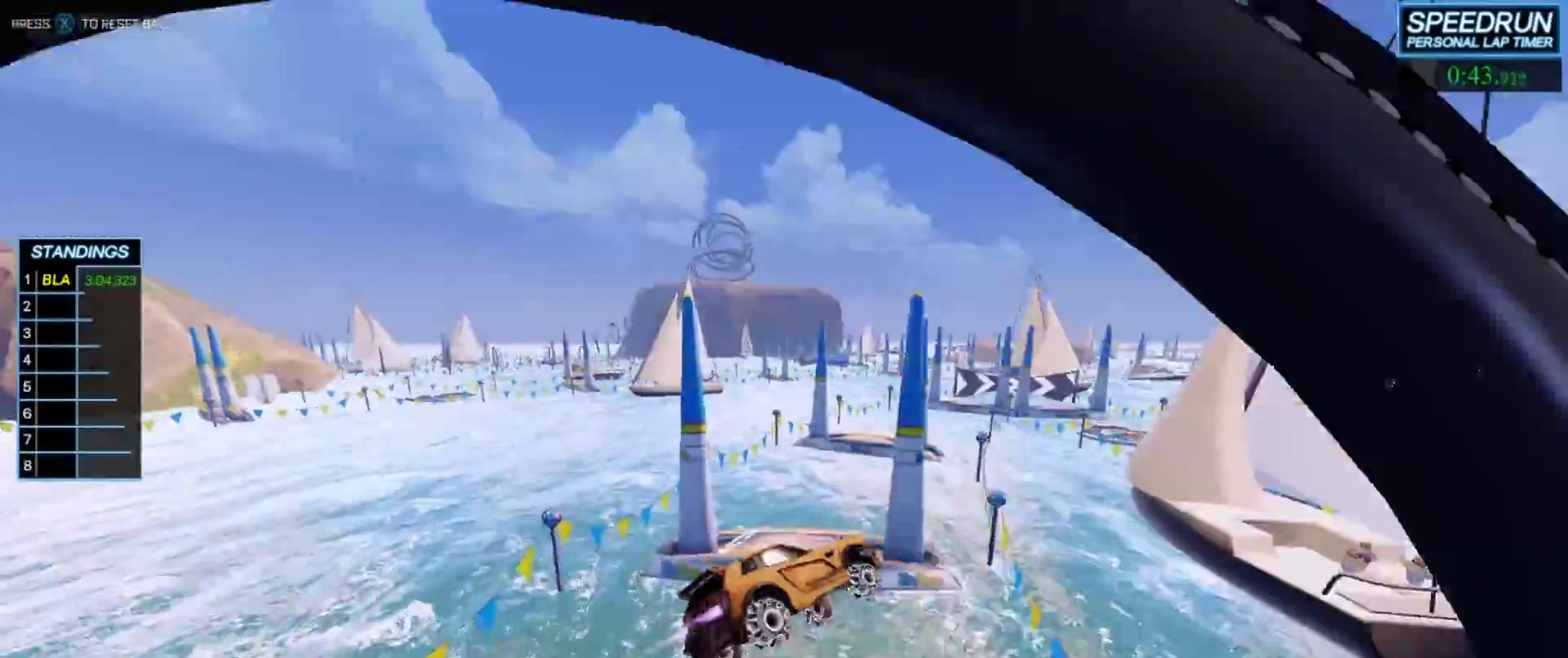
{"buttons": ["B", "L1"], "left_stick": "down-right", "events": [[250, "left_stick", "up-right"], [350, "left_stick", "down-right"]]}
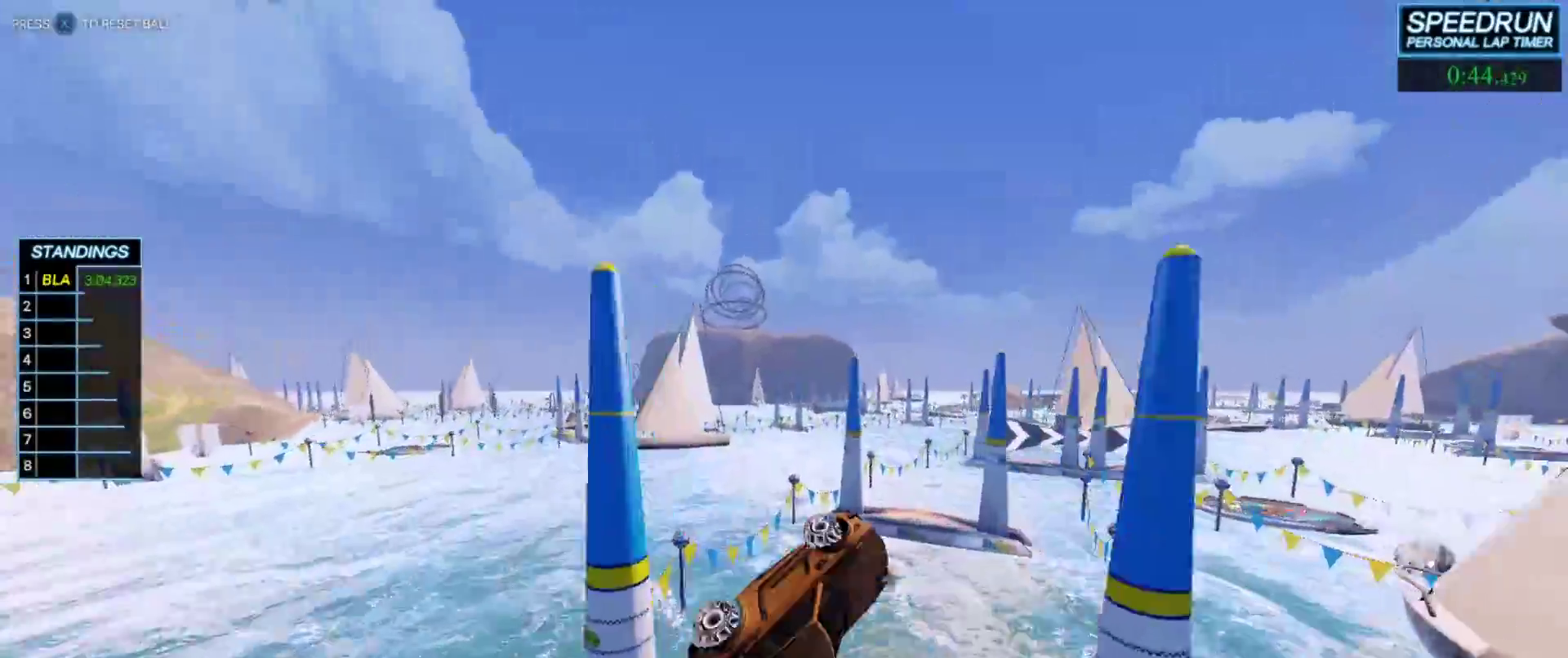
{"buttons": ["B"], "left_stick": "center", "events": [[300, "L1", "up"], [300, "left_stick", "center"]]}
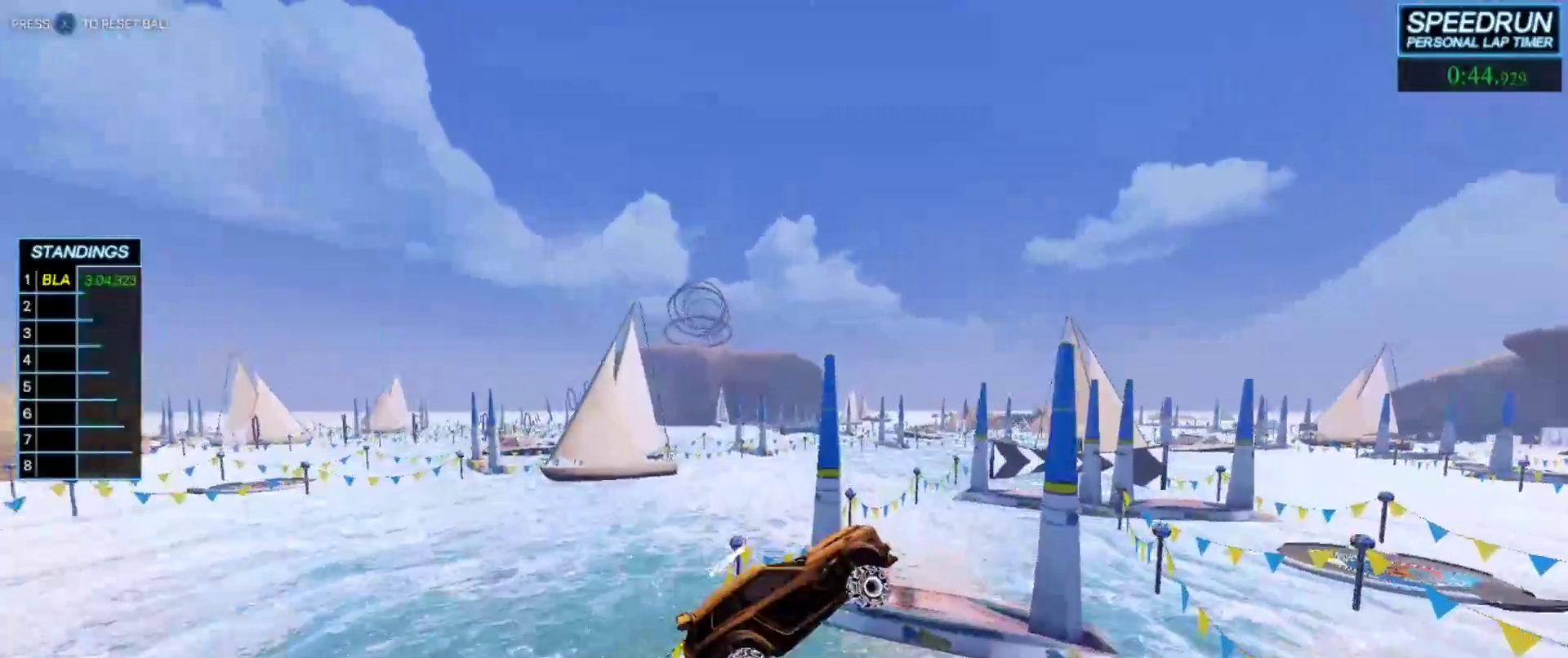
{"buttons": ["B"], "left_stick": "down", "events": [[100, "R1", "down"], [200, "R1", "up"], [200, "left_stick", "up"], [300, "left_stick", "center"], [450, "left_stick", "down"]]}
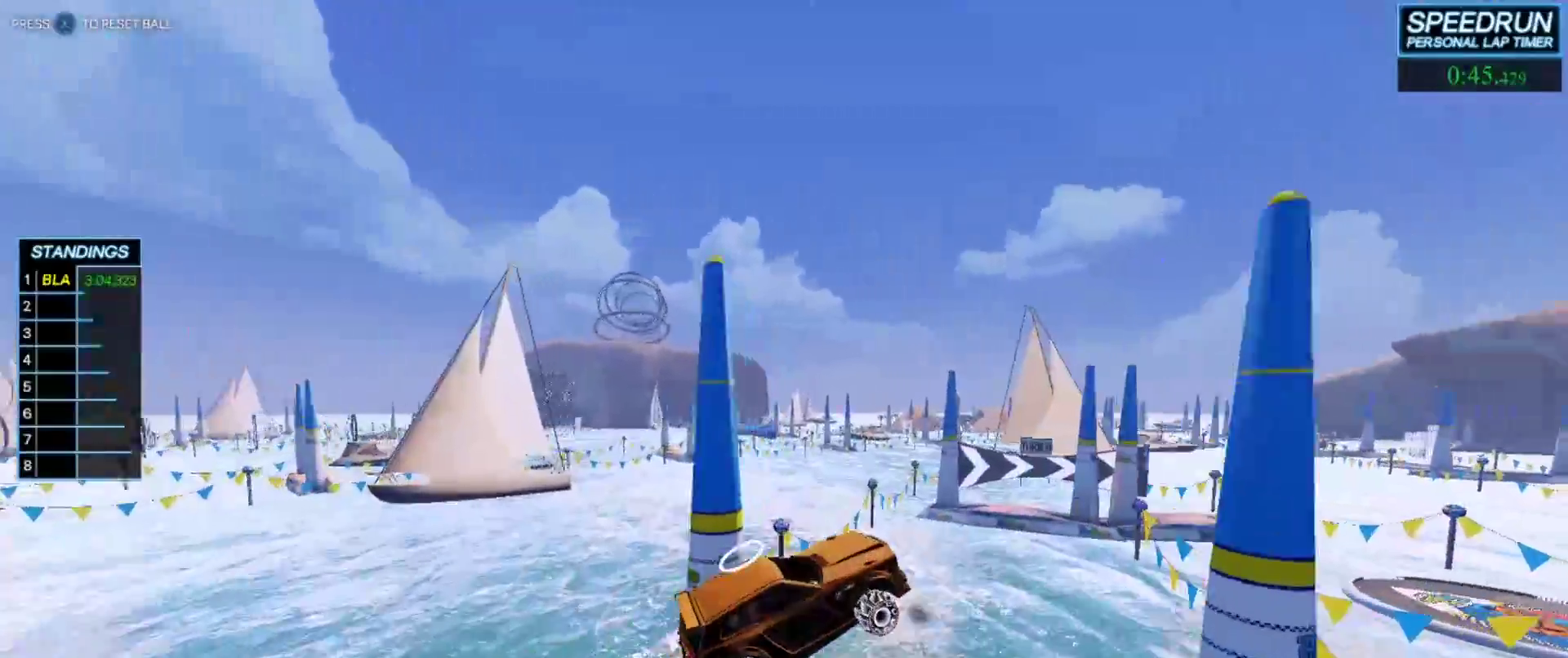
{"buttons": ["B"], "left_stick": "right", "events": [[100, "left_stick", "left"], [167, "left_stick", "center"], [417, "left_stick", "right"]]}
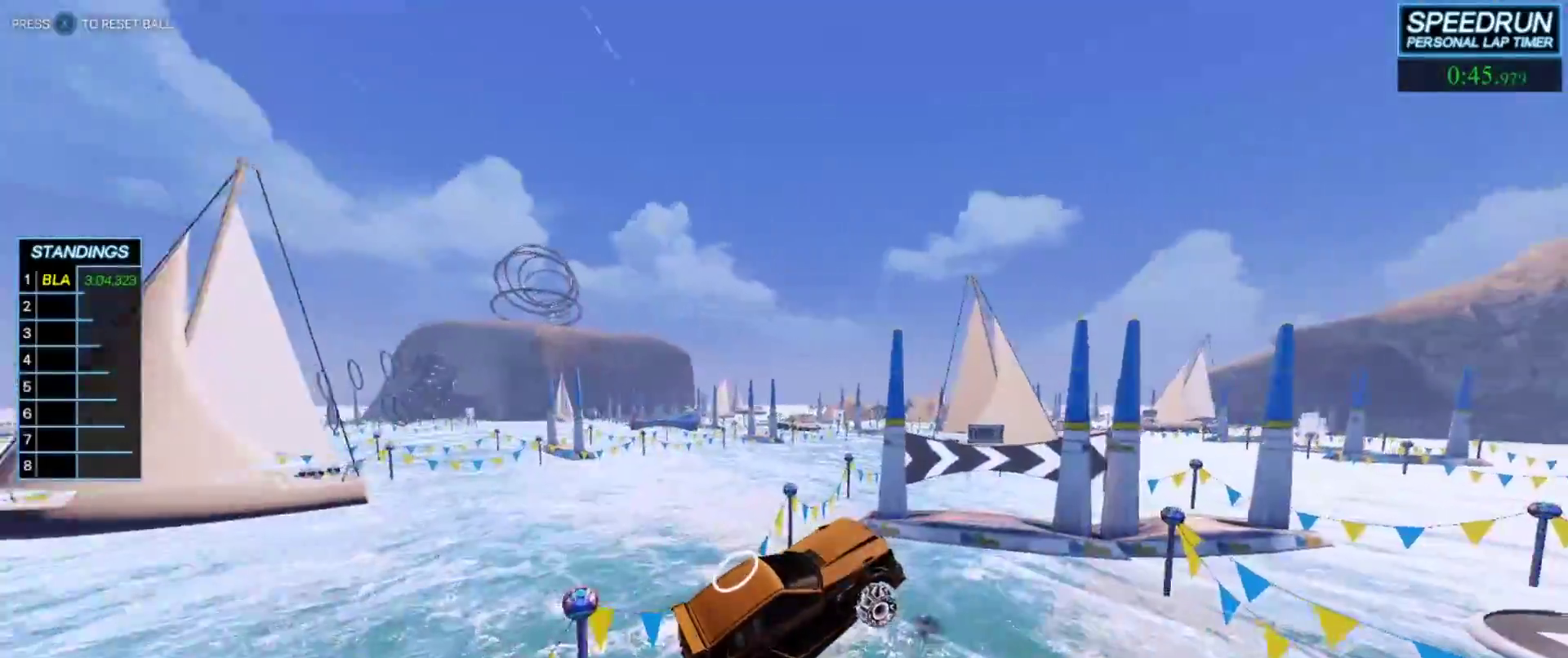
{"buttons": [], "left_stick": "right", "events": [[33, "left_stick", "center"], [233, "left_stick", "up-left"], [417, "B", "up"], [483, "left_stick", "right"]]}
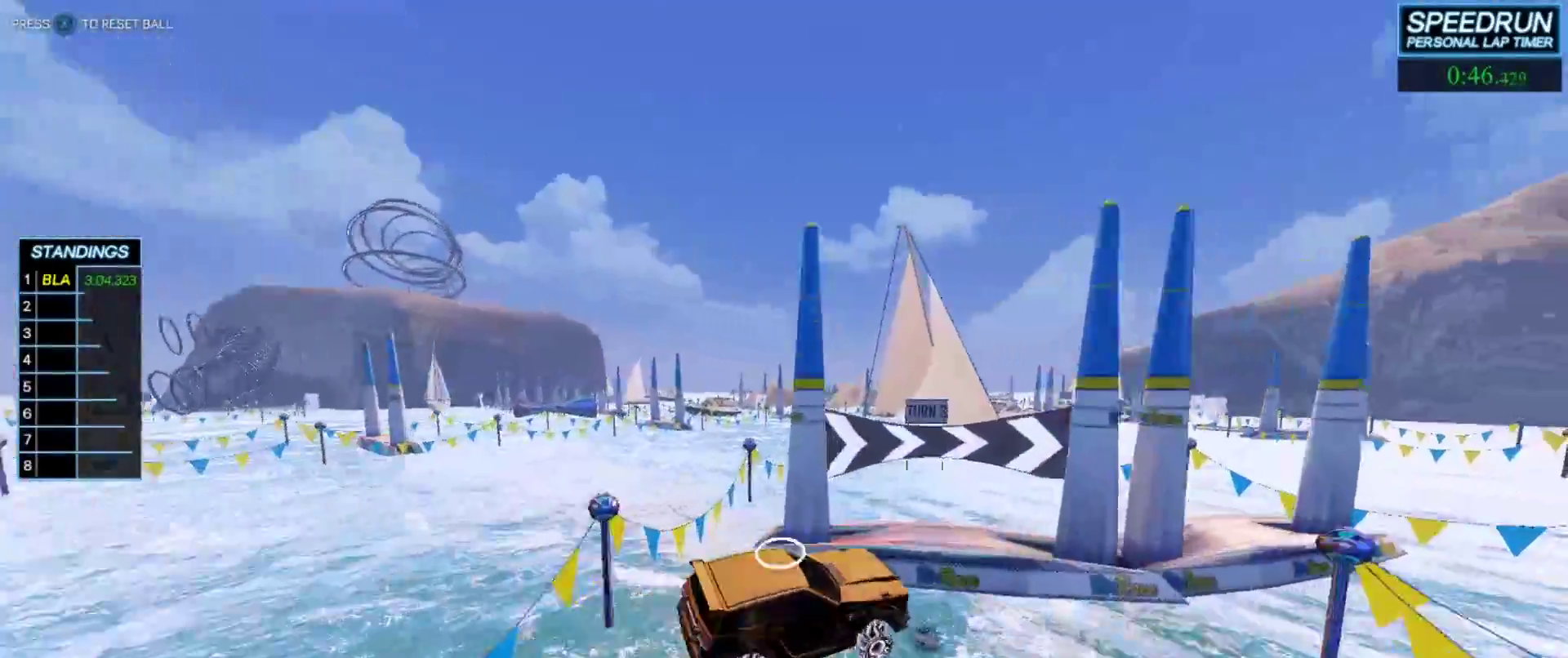
{"buttons": ["B"], "left_stick": "left", "events": [[17, "B", "down"], [33, "left_stick", "center"], [167, "left_stick", "down-right"], [400, "left_stick", "center"], [500, "left_stick", "left"]]}
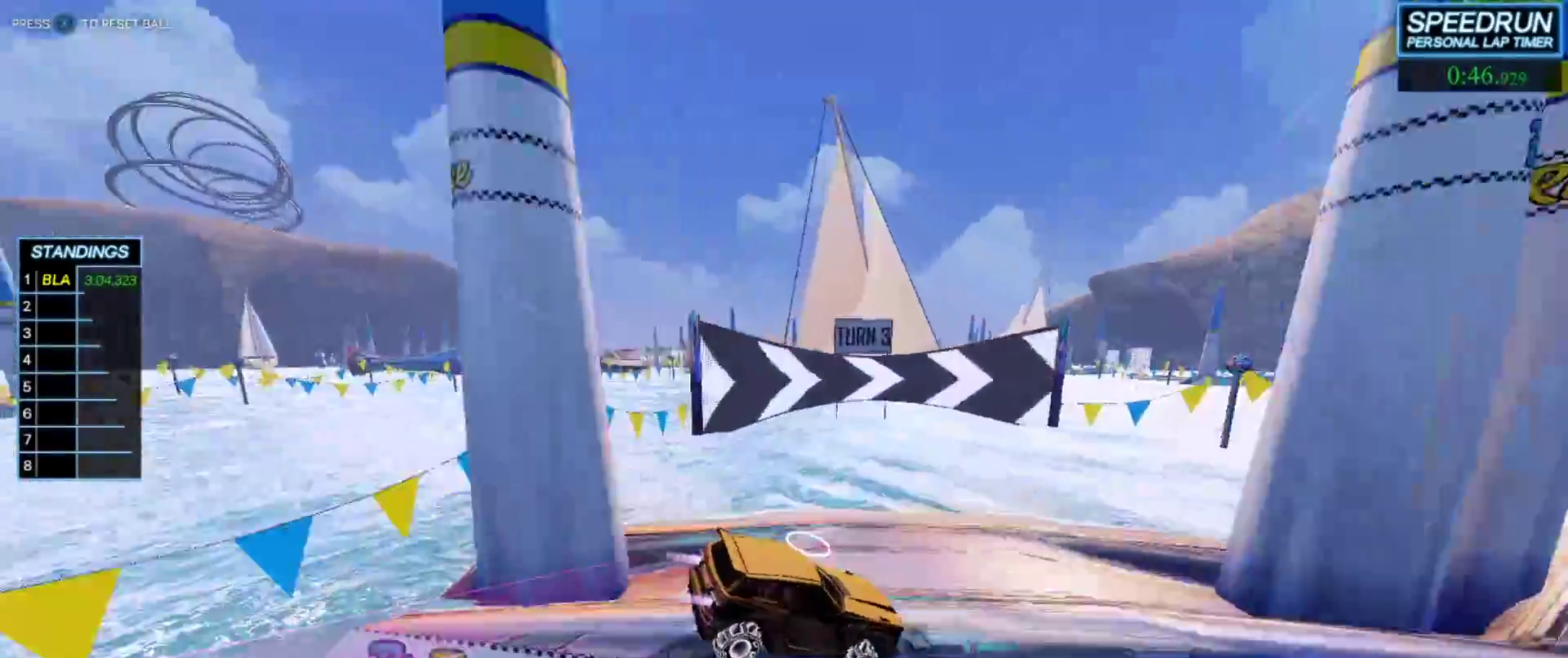
{"buttons": ["B"], "left_stick": "down", "events": [[50, "left_stick", "down"], [167, "A", "down"], [233, "R1", "down"], [233, "Y", "down"], [317, "A", "up"], [350, "R1", "up"], [350, "Y", "up"]]}
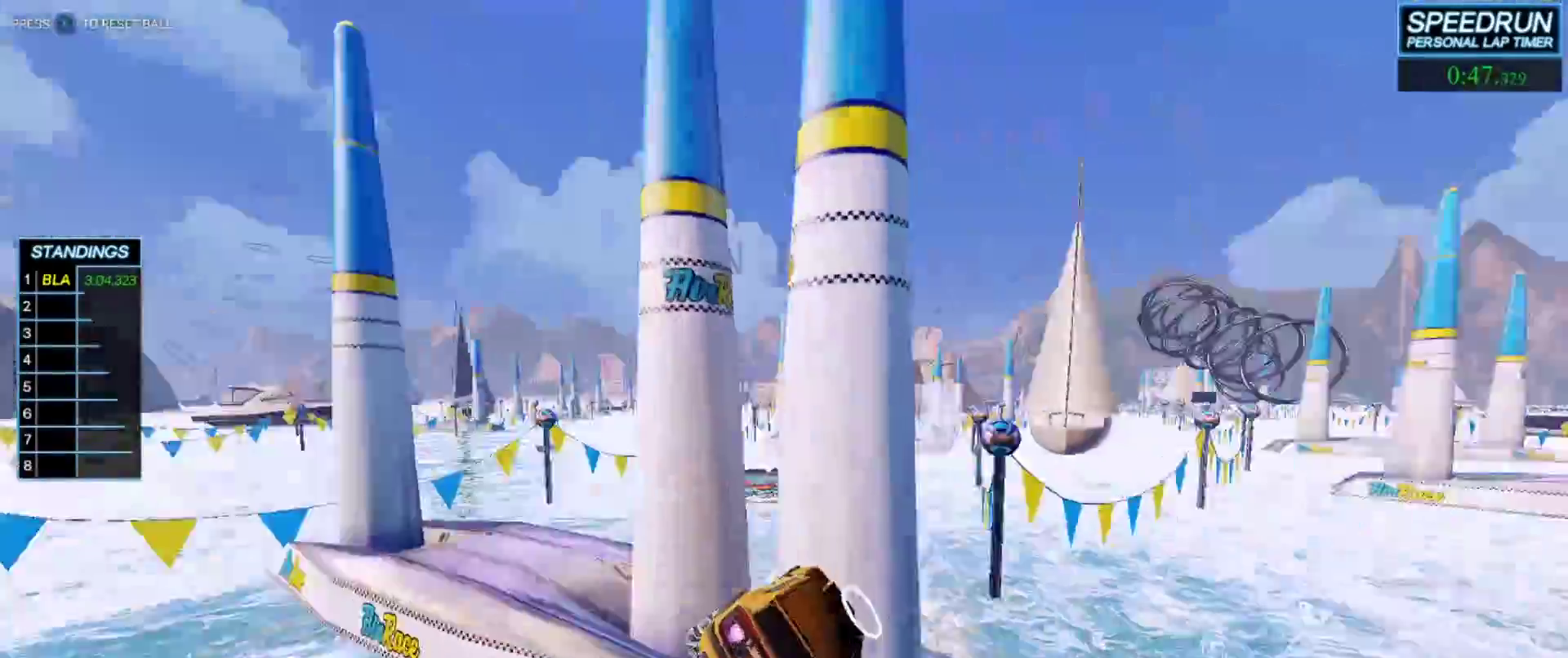
{"buttons": ["A", "B", "L1"], "left_stick": "up-left", "events": [[17, "left_stick", "down-left"], [200, "L1", "down"], [233, "left_stick", "up-left"], [450, "A", "down"]]}
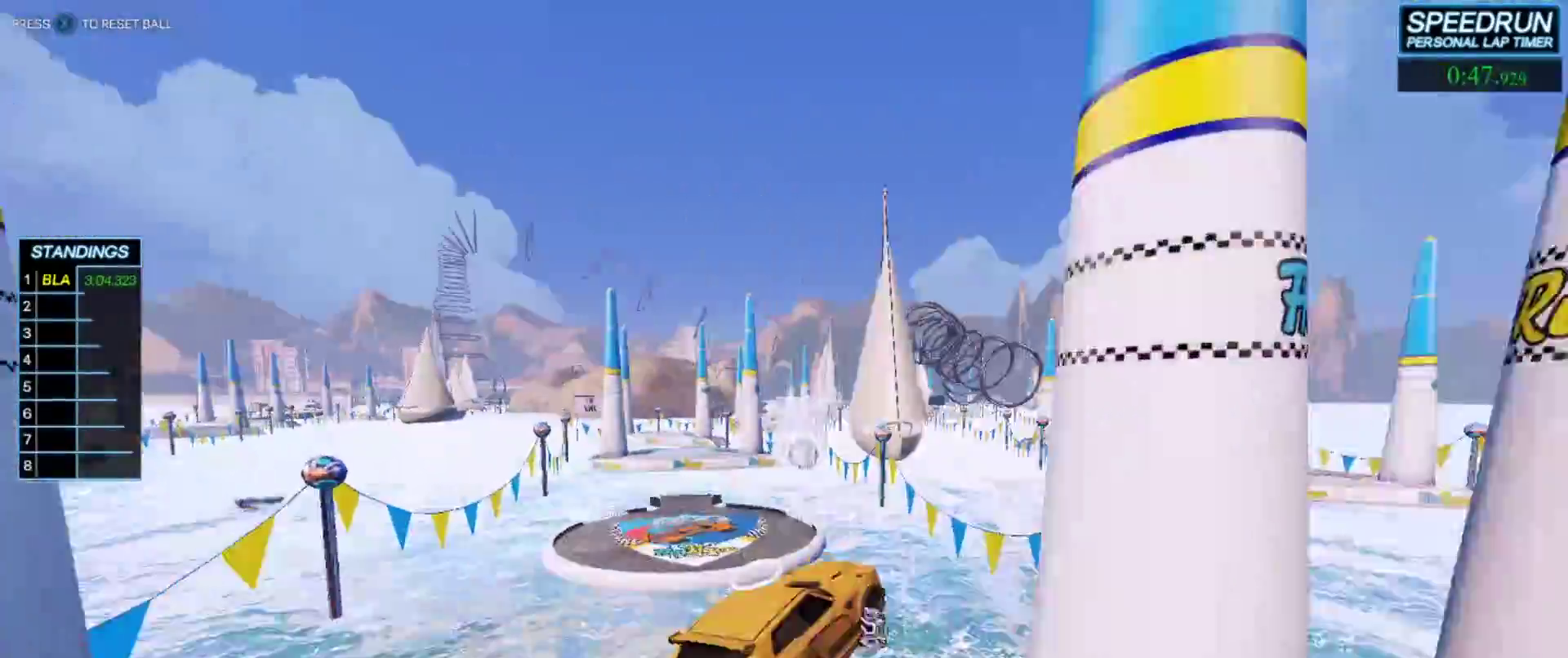
{"buttons": ["B", "L1"], "left_stick": "down-left", "events": [[50, "left_stick", "down-right"], [100, "A", "up"], [283, "left_stick", "up-right"], [333, "Y", "down"], [350, "left_stick", "up-left"], [433, "left_stick", "down"], [450, "Y", "up"], [483, "left_stick", "down-left"]]}
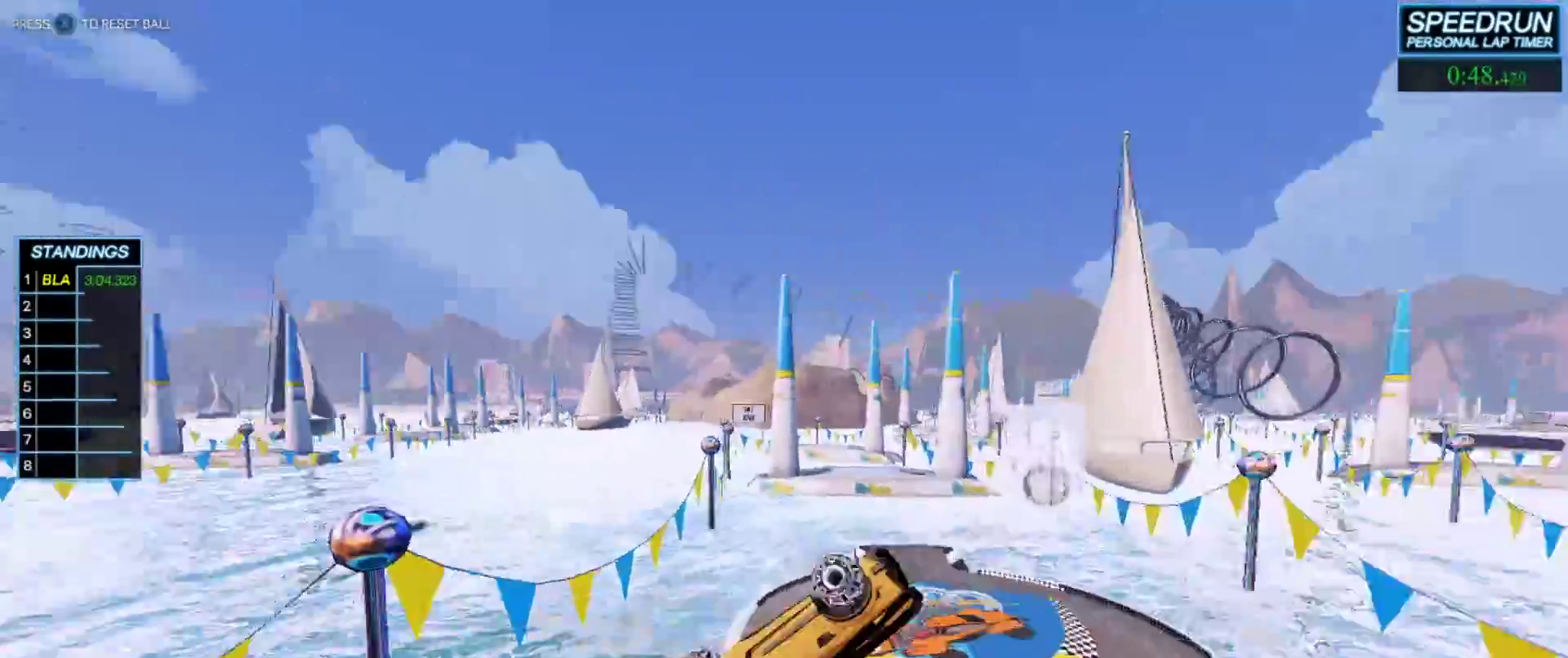
{"buttons": ["B"], "left_stick": "down", "events": [[67, "R1", "down"], [100, "L1", "up"], [117, "left_stick", "down-right"], [200, "left_stick", "down"], [217, "R1", "up"], [300, "left_stick", "center"], [417, "left_stick", "down"]]}
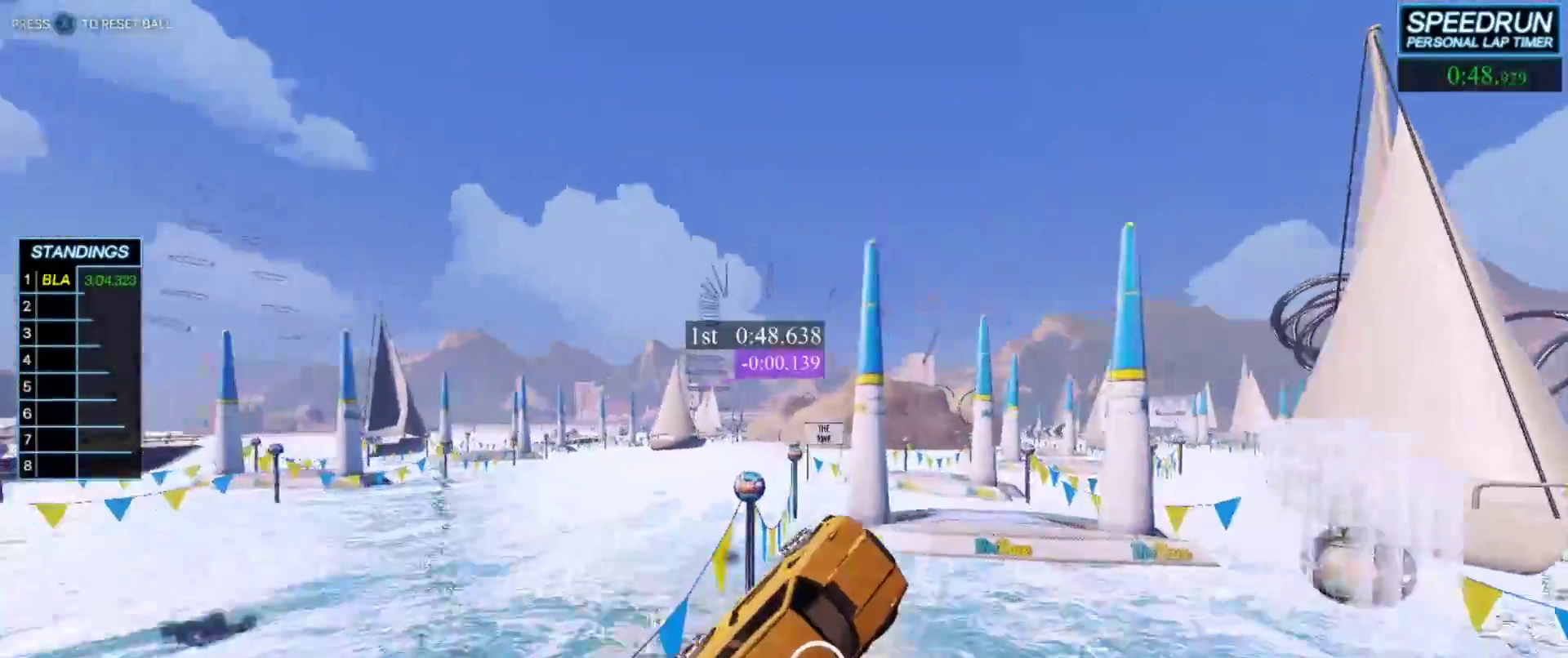
{"buttons": ["B"], "left_stick": "down-right", "events": [[83, "left_stick", "left"], [150, "left_stick", "up-left"], [183, "R1", "down"], [250, "R1", "up"], [333, "left_stick", "center"], [500, "left_stick", "down-right"]]}
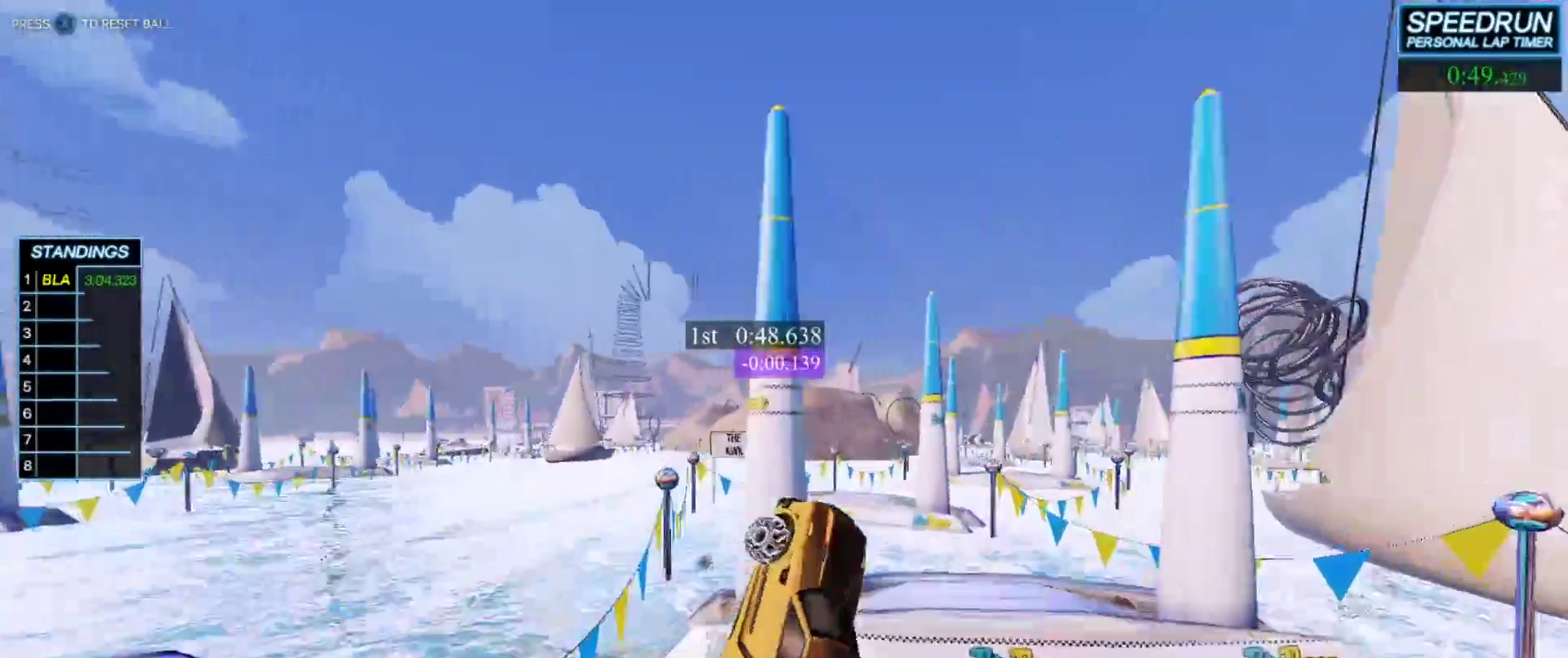
{"buttons": ["B"], "left_stick": "down-left", "events": [[150, "left_stick", "center"], [317, "left_stick", "down-right"], [500, "left_stick", "down-left"]]}
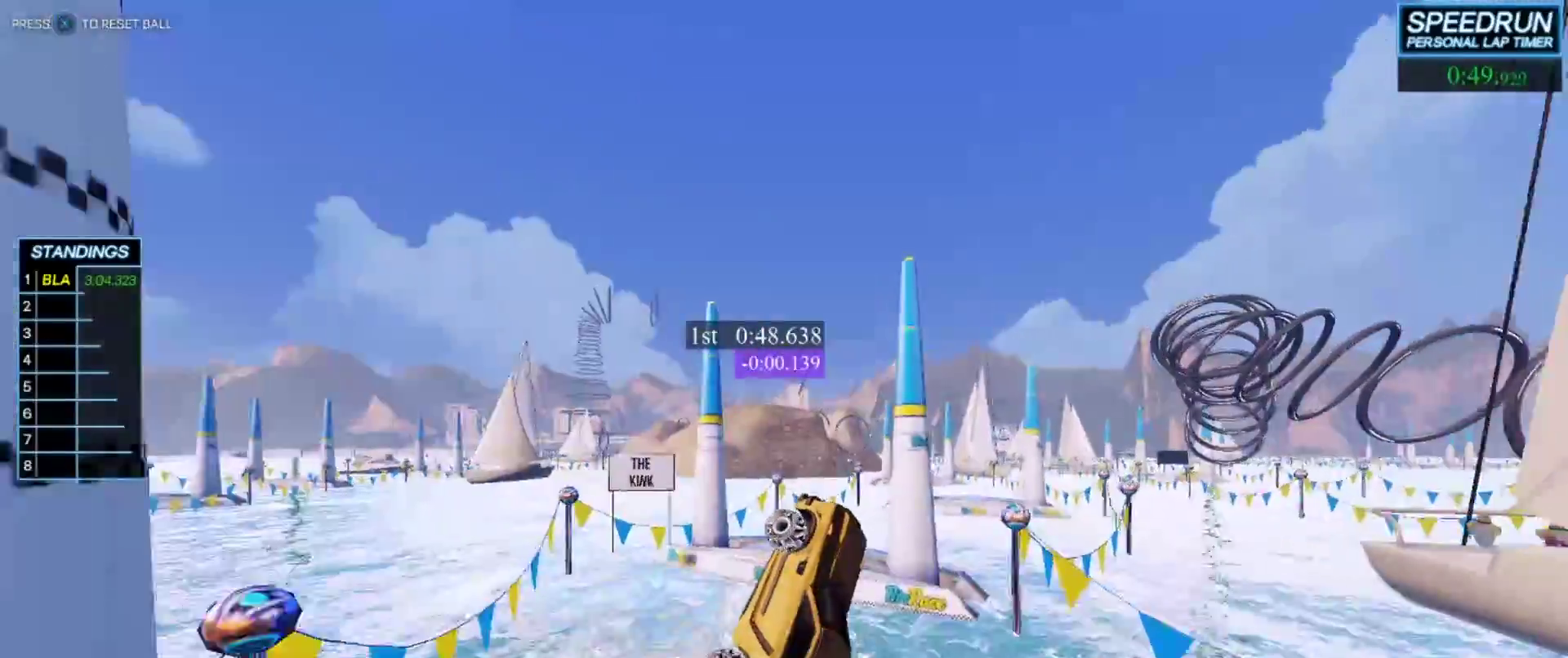
{"buttons": ["B"], "left_stick": "center", "events": [[33, "left_stick", "center"], [133, "left_stick", "down-right"], [283, "left_stick", "center"]]}
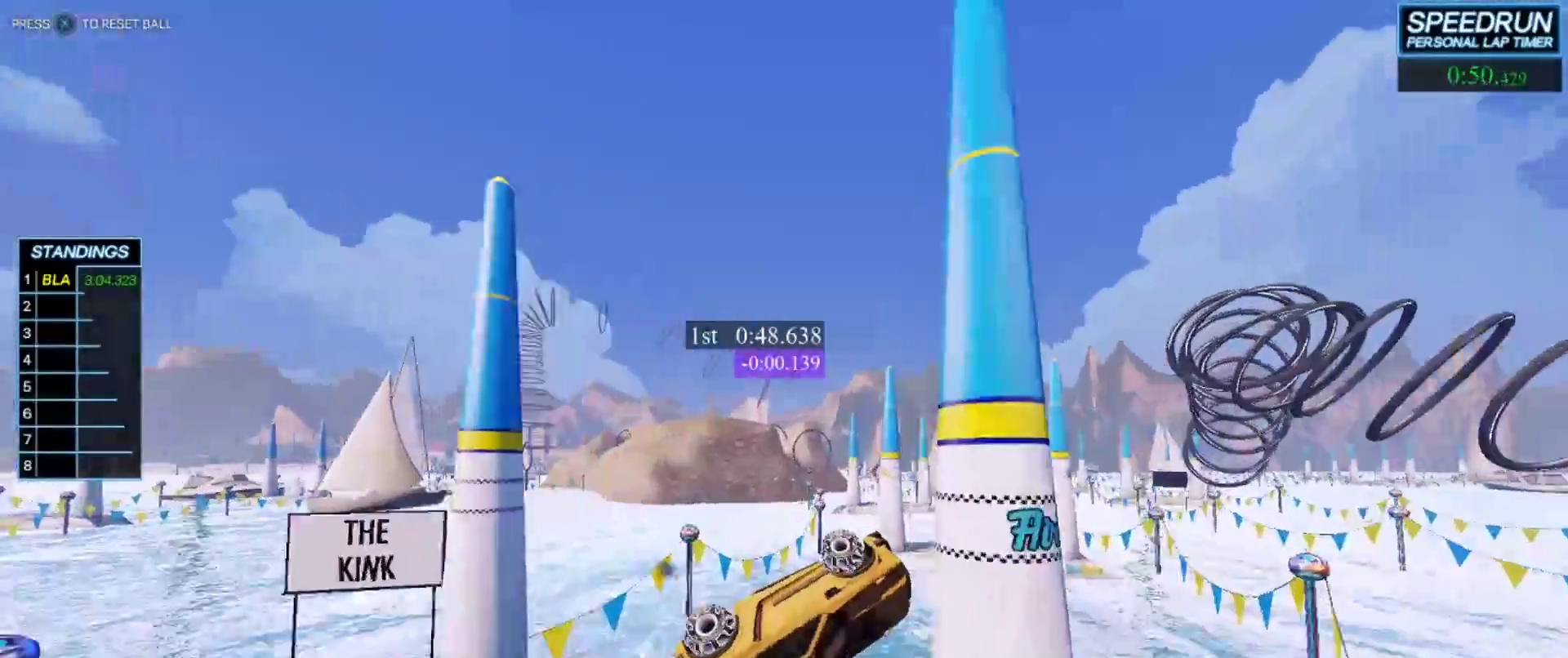
{"buttons": ["B"], "left_stick": "up-left", "events": [[50, "left_stick", "left"], [233, "left_stick", "center"], [367, "left_stick", "up-left"]]}
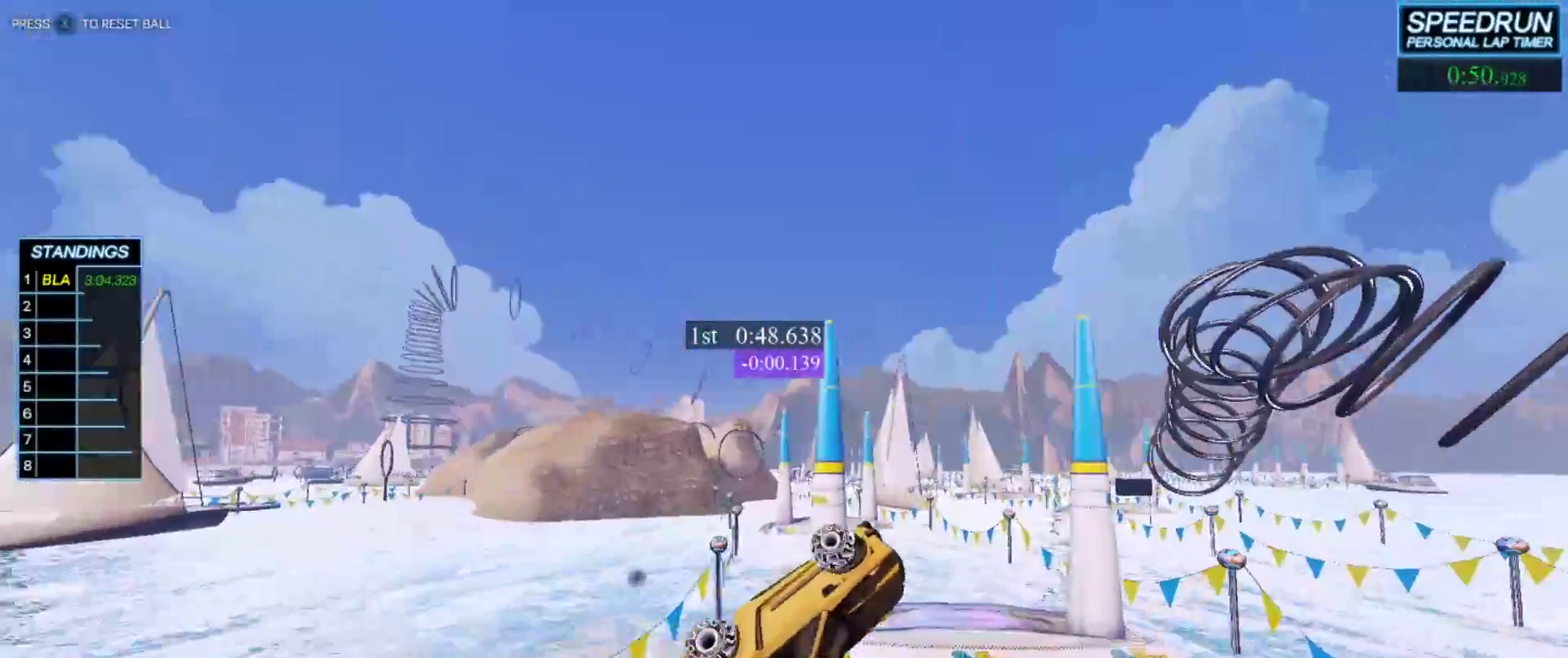
{"buttons": ["B"], "left_stick": "down-right", "events": [[283, "left_stick", "right"], [367, "left_stick", "center"], [467, "left_stick", "down-right"]]}